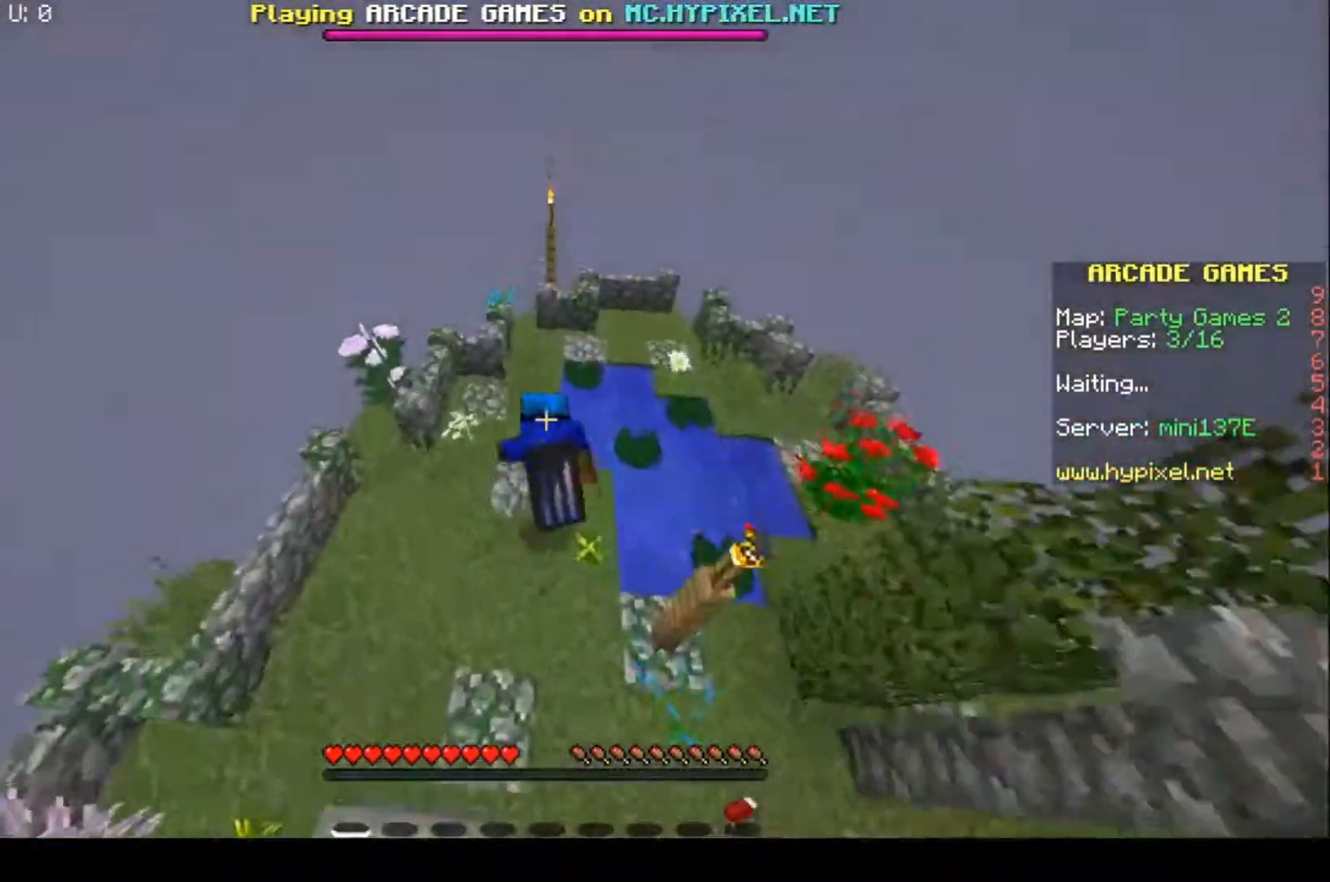
Gameplay with keyboard; each line is a JSON object with the keys held at the frame after it. "events" lists presses ("down") and releases ("up") of "a", "d", "s" and "w" between this image and that frame as [ms after this image, input, new state], when the widget could be followed in between. No other keys are recorded. Mouse input is not recorded.
{"keys": ["w"], "events": []}
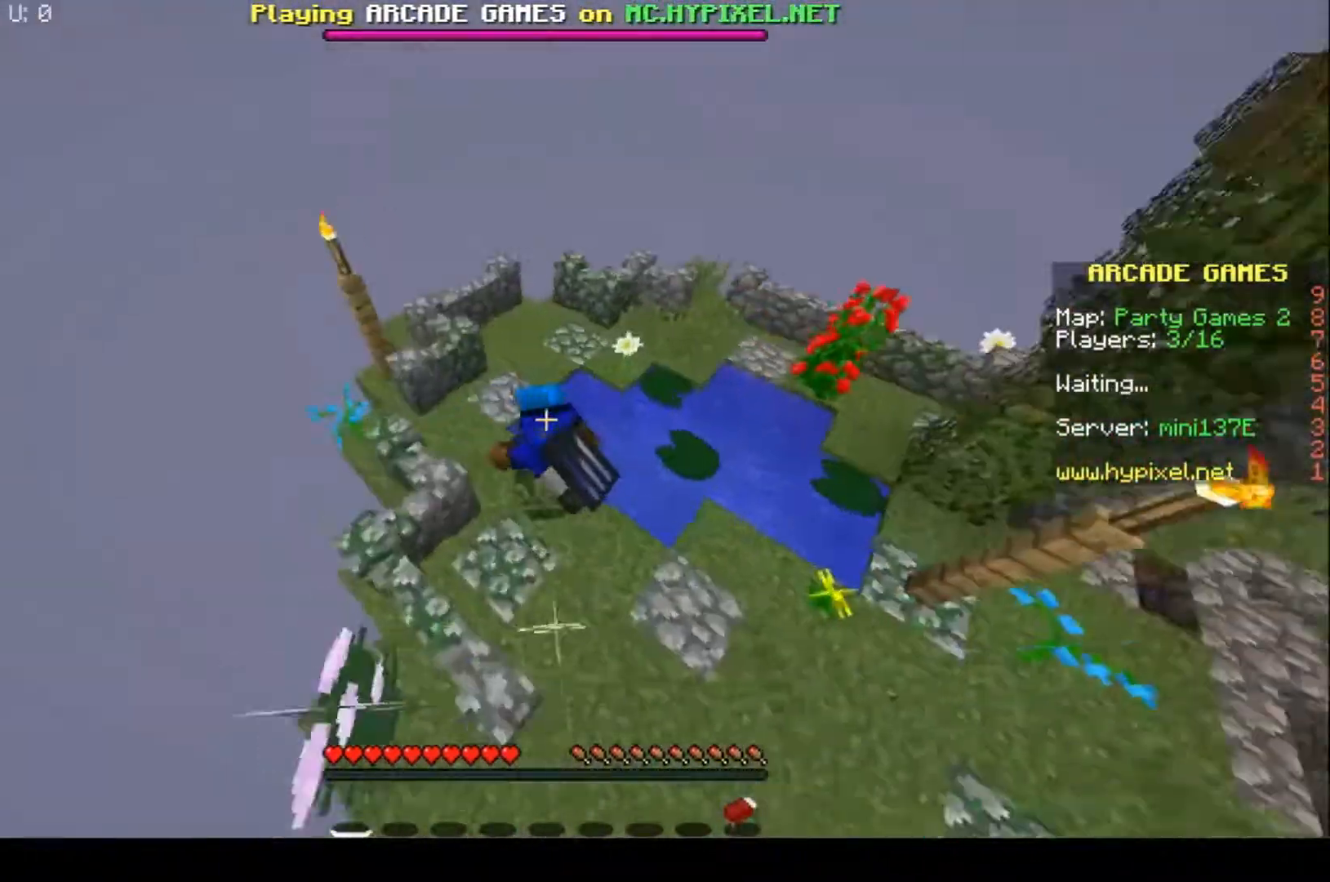
{"keys": [], "events": [[67, "w", "up"]]}
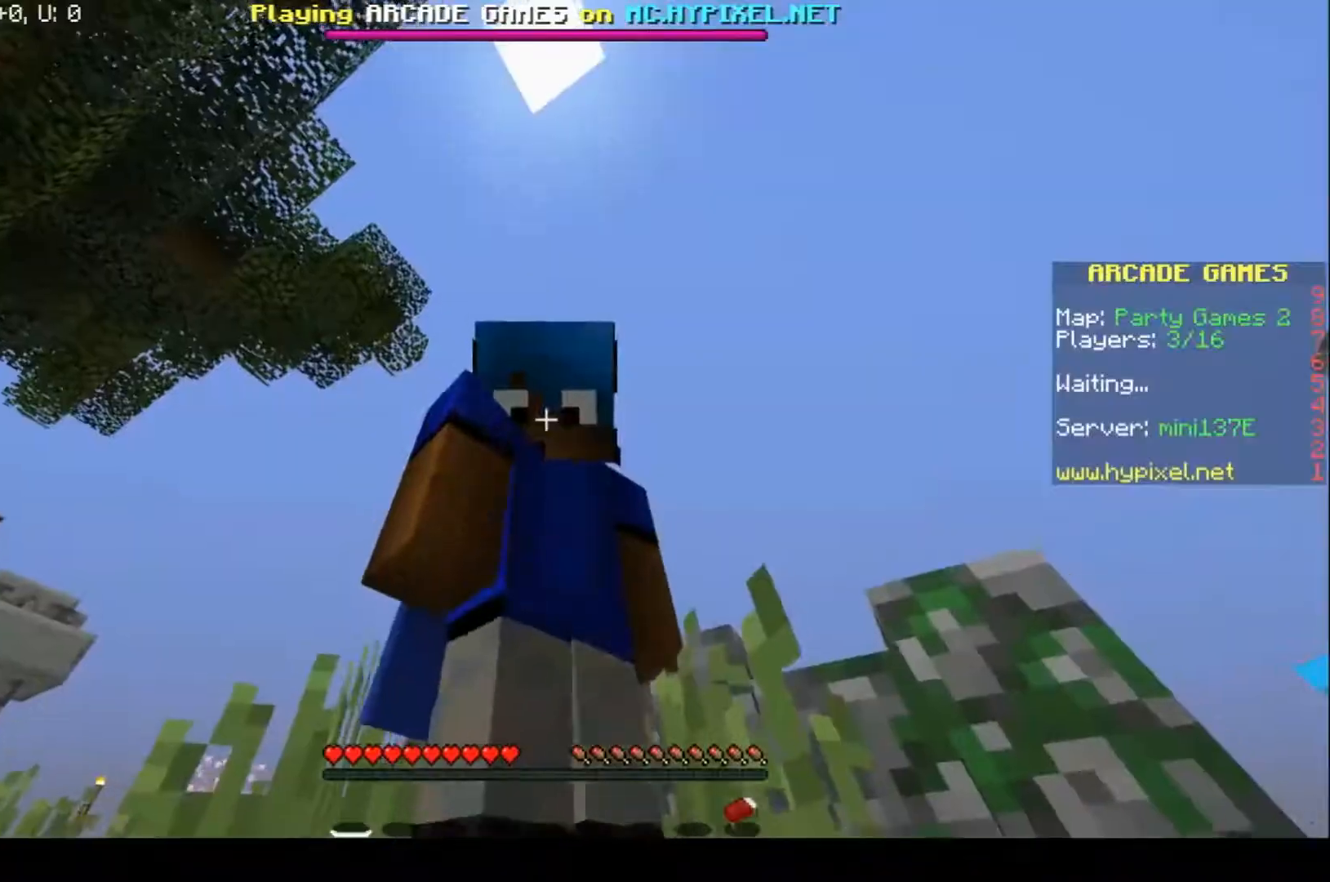
{"keys": ["w"], "events": [[133, "a", "down"], [200, "w", "down"], [433, "a", "up"]]}
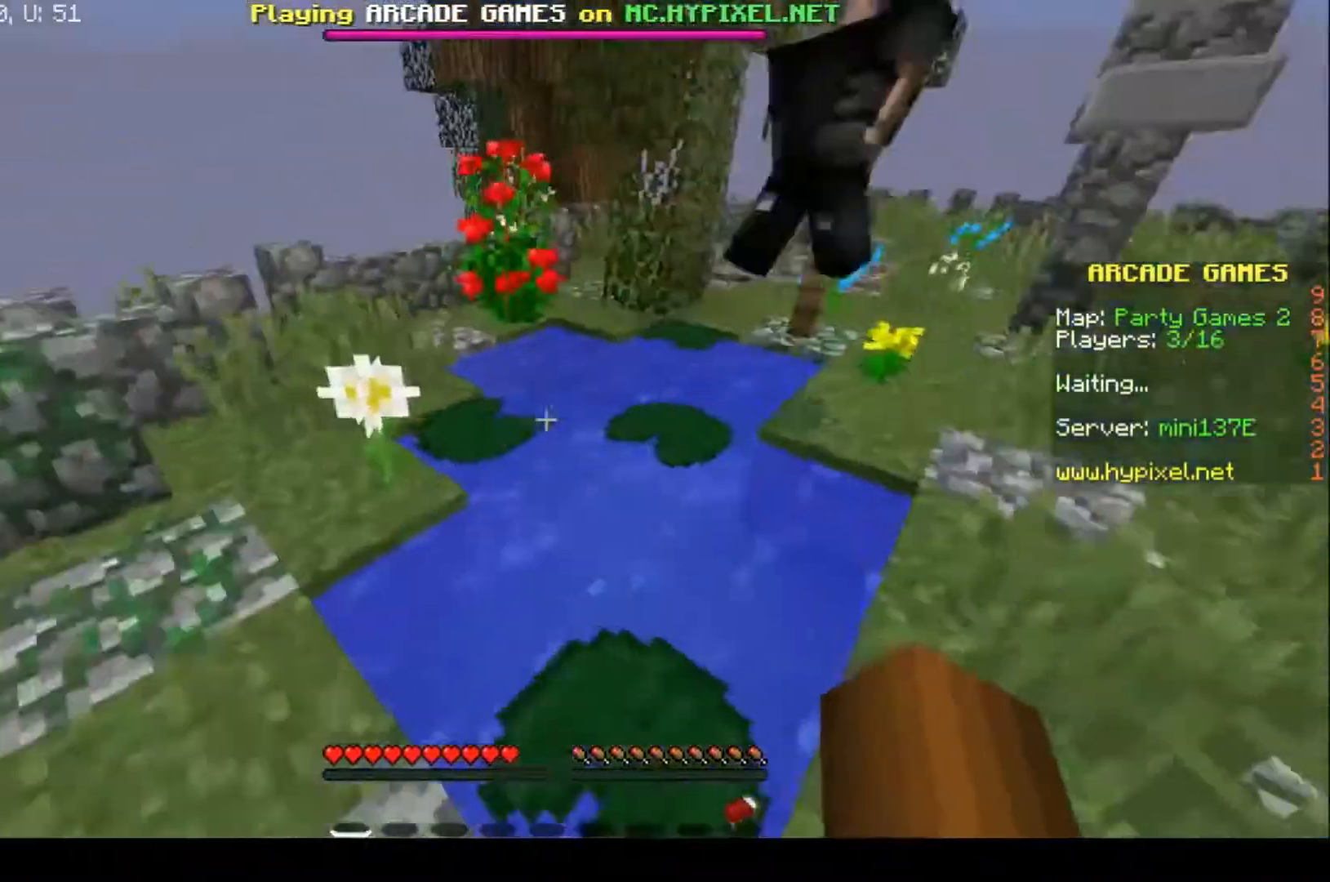
{"keys": ["a", "w"], "events": [[167, "a", "down"]]}
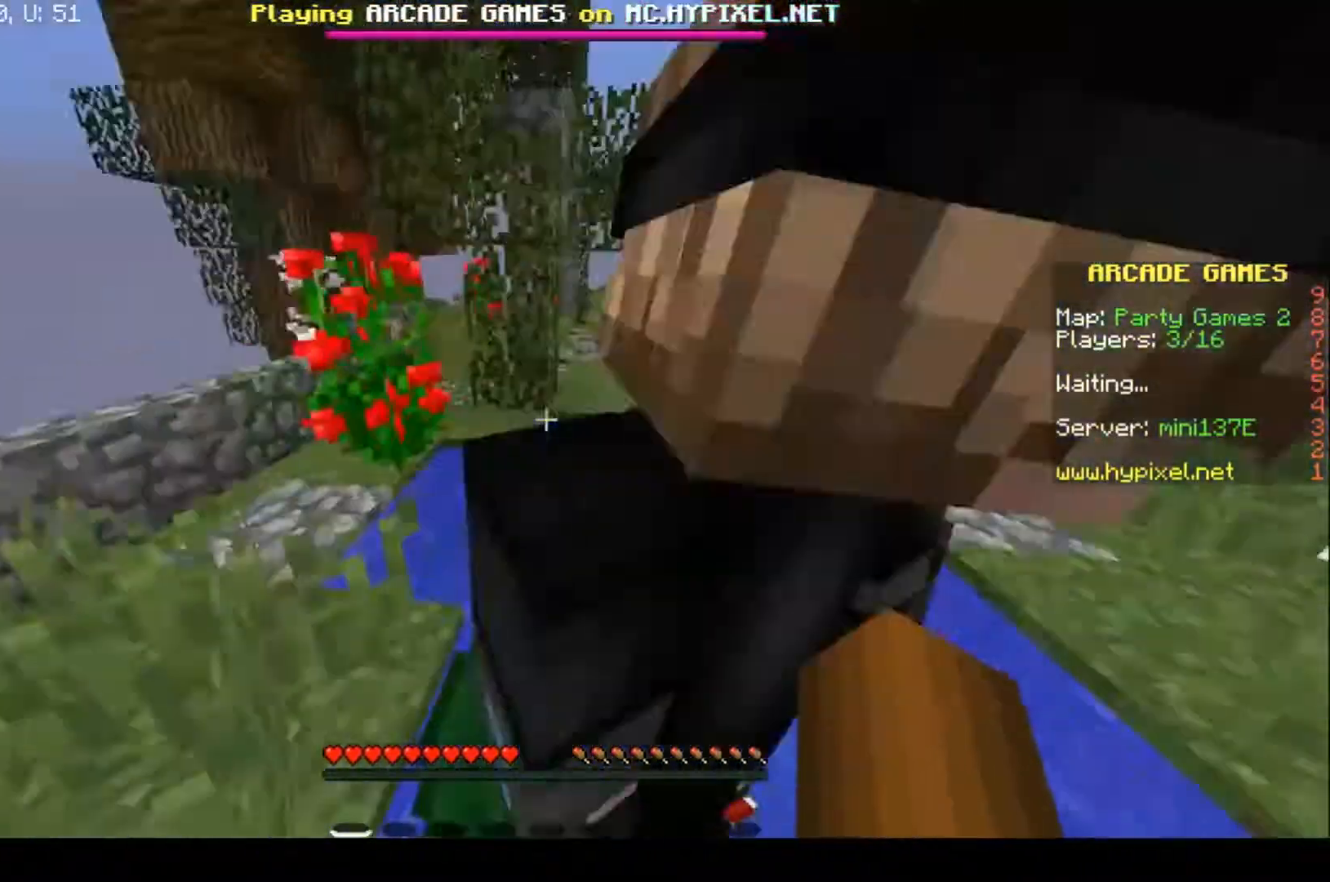
{"keys": ["w"], "events": [[67, "a", "up"], [100, "w", "up"], [333, "w", "down"]]}
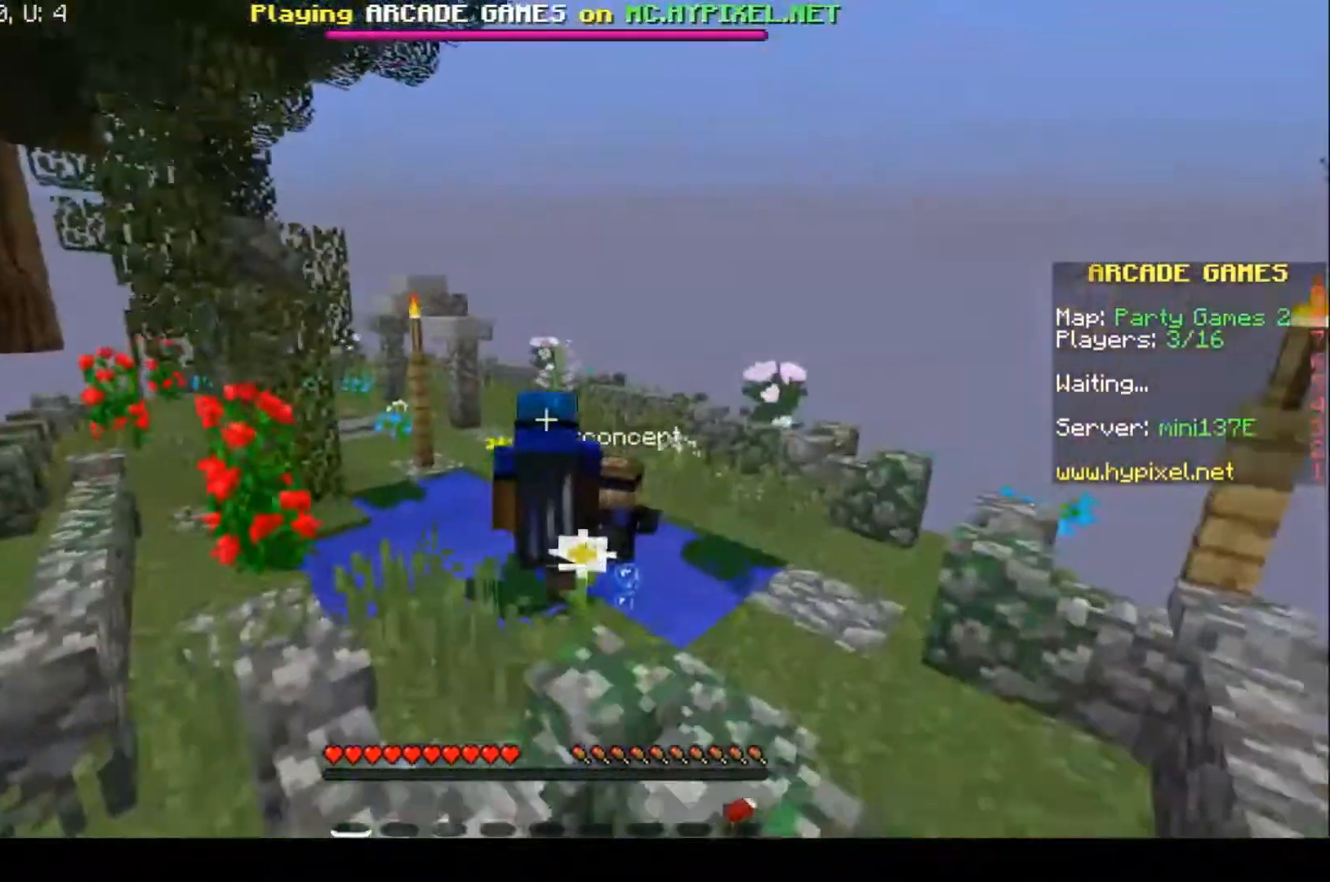
{"keys": ["w"], "events": []}
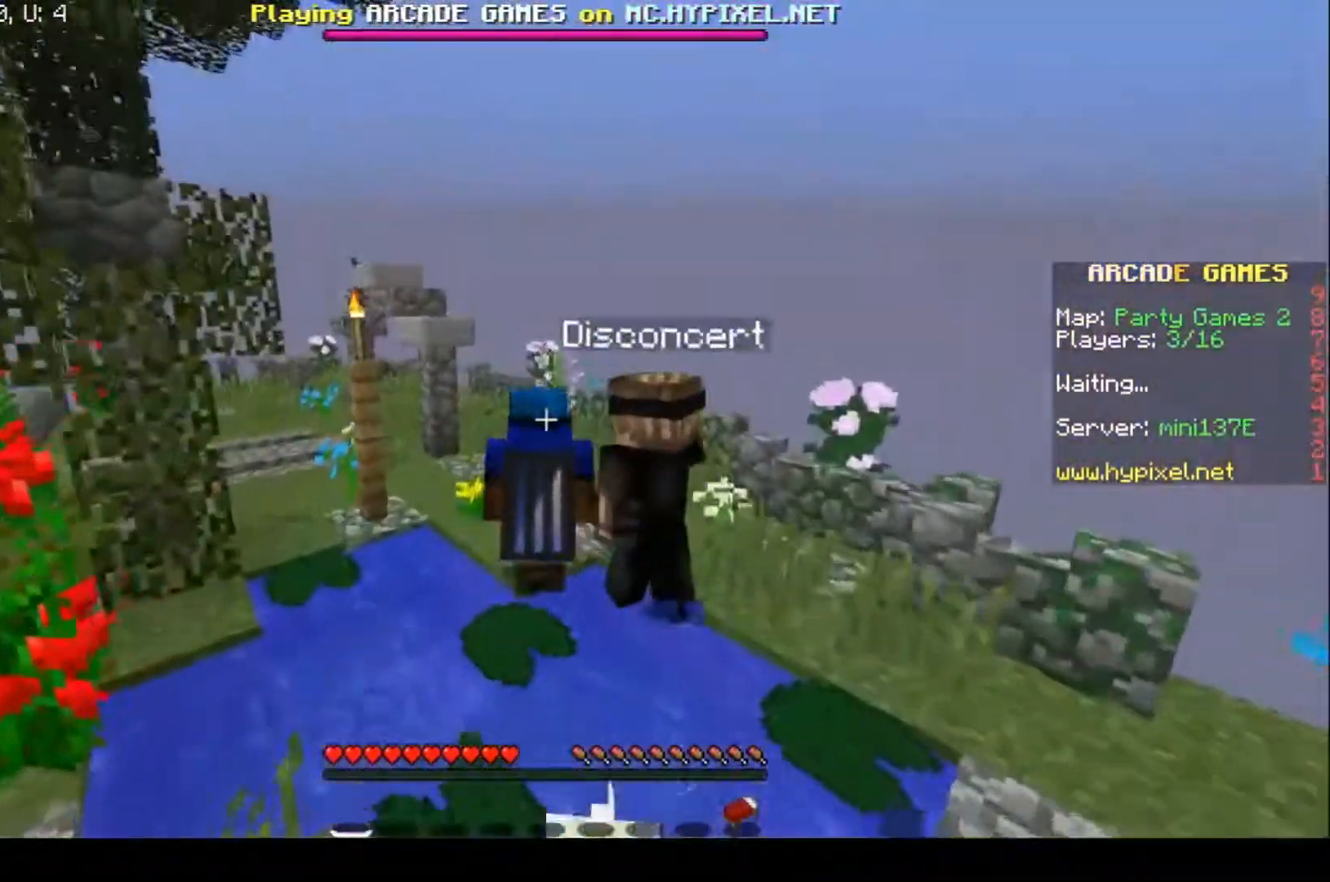
{"keys": ["w"], "events": []}
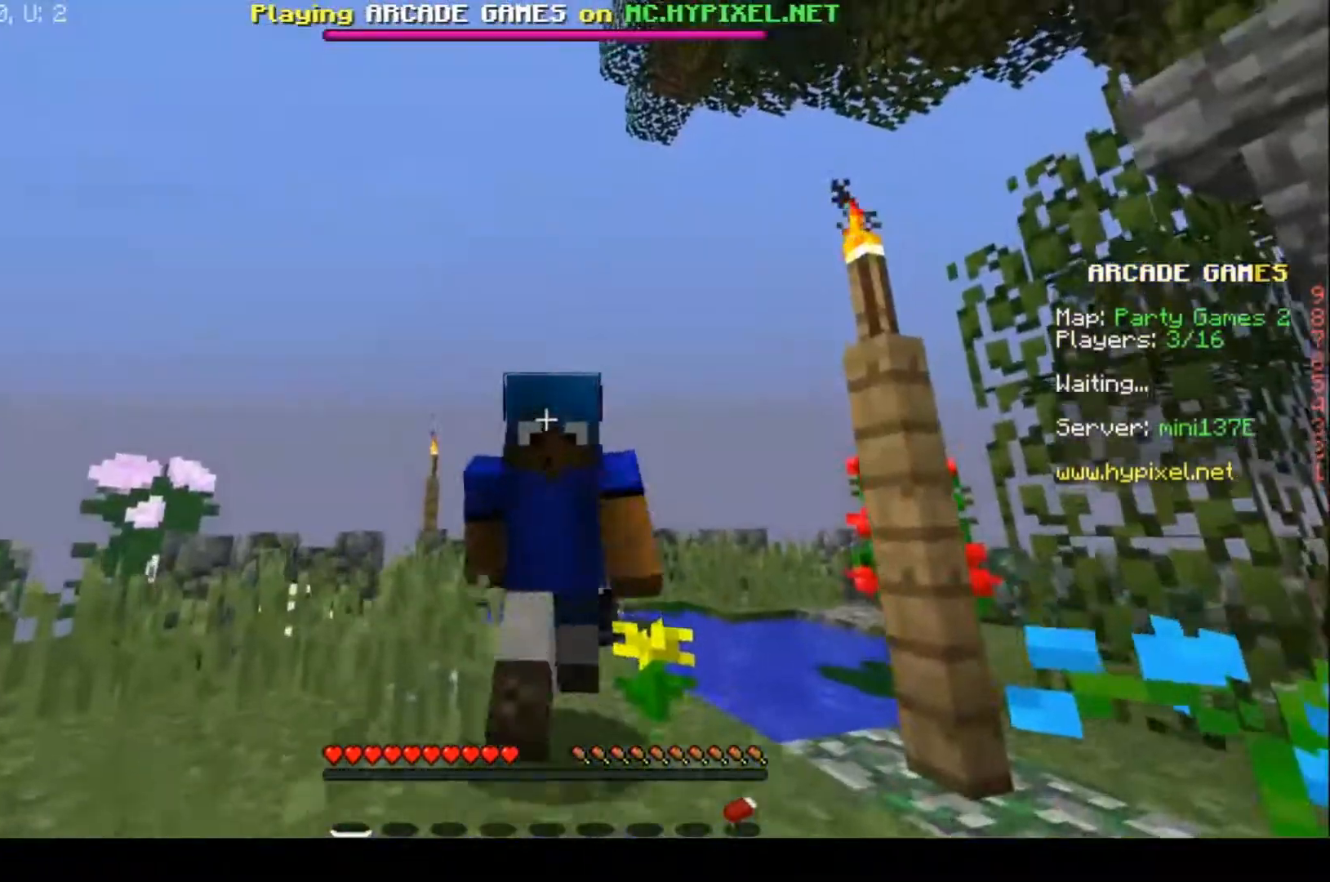
{"keys": ["w"], "events": []}
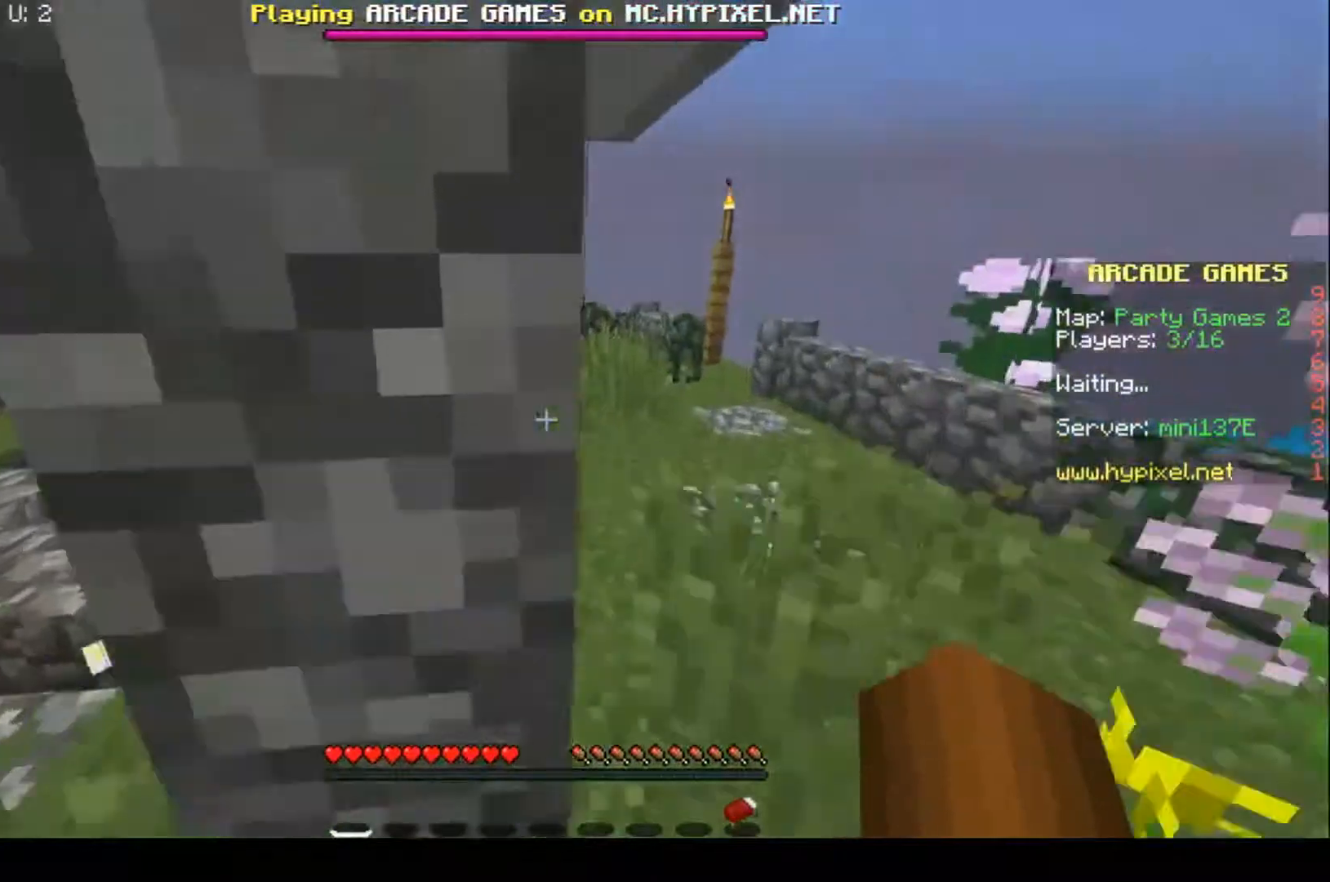
{"keys": ["d", "w"], "events": [[233, "d", "down"]]}
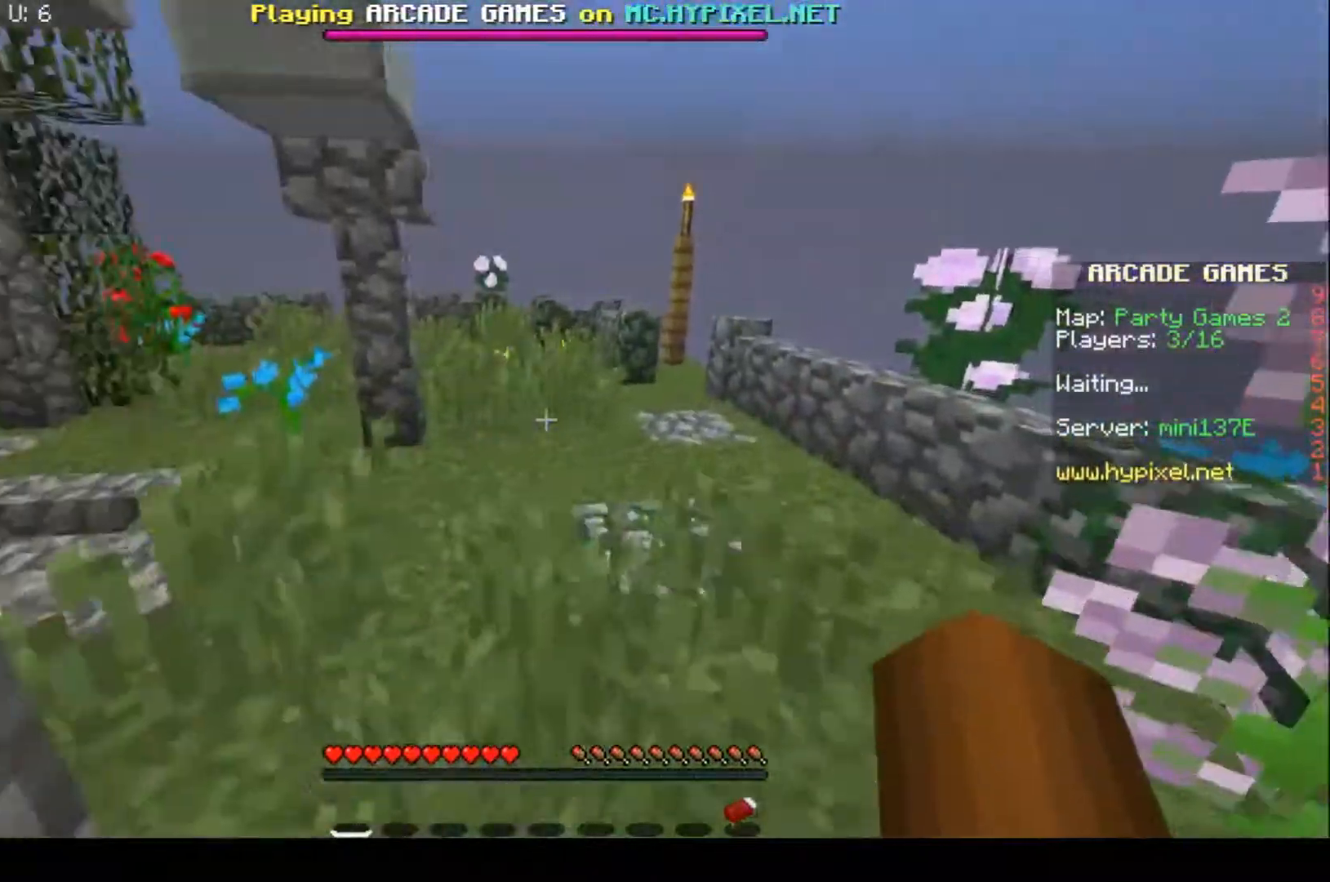
{"keys": ["w"], "events": [[33, "d", "up"]]}
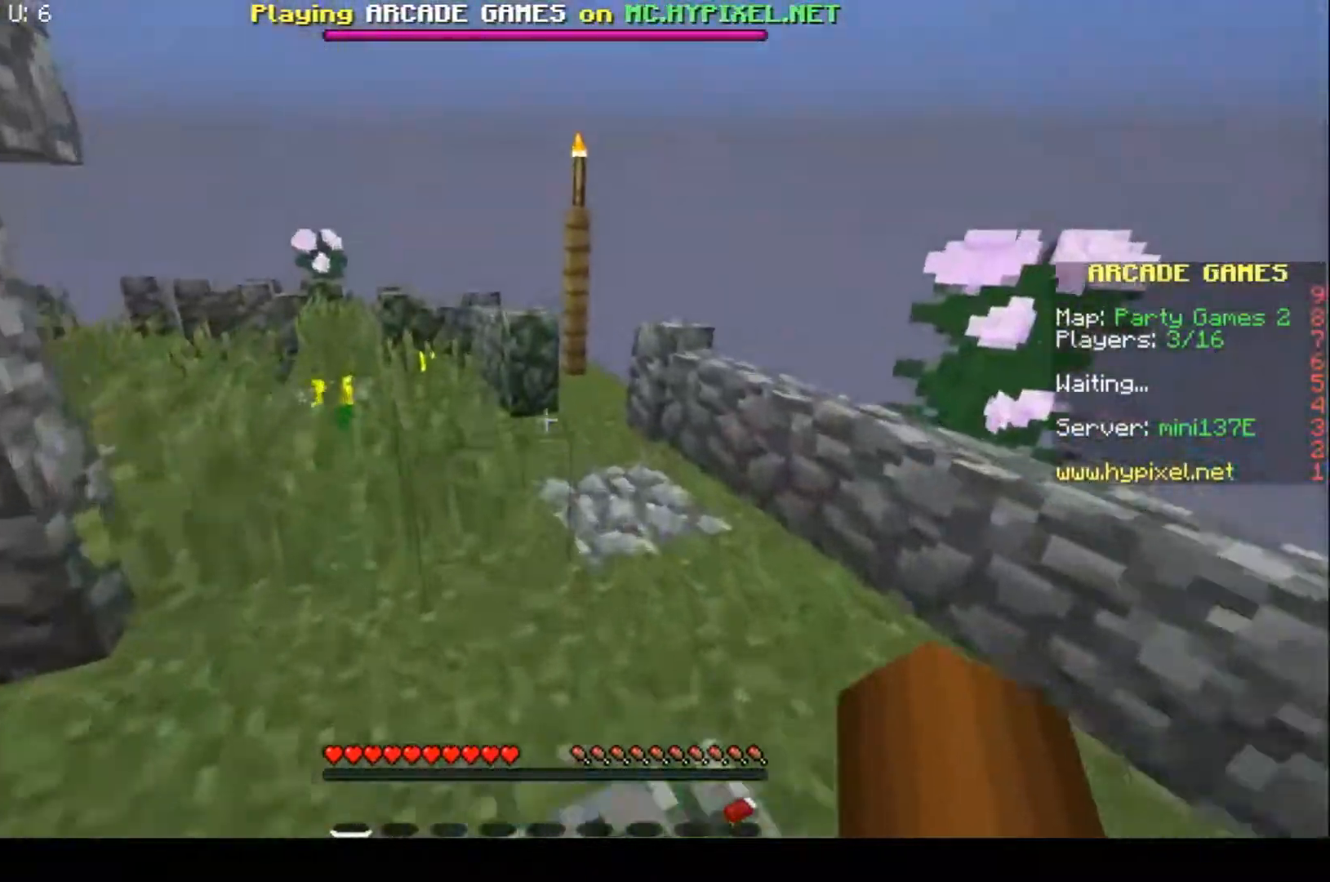
{"keys": ["w"], "events": []}
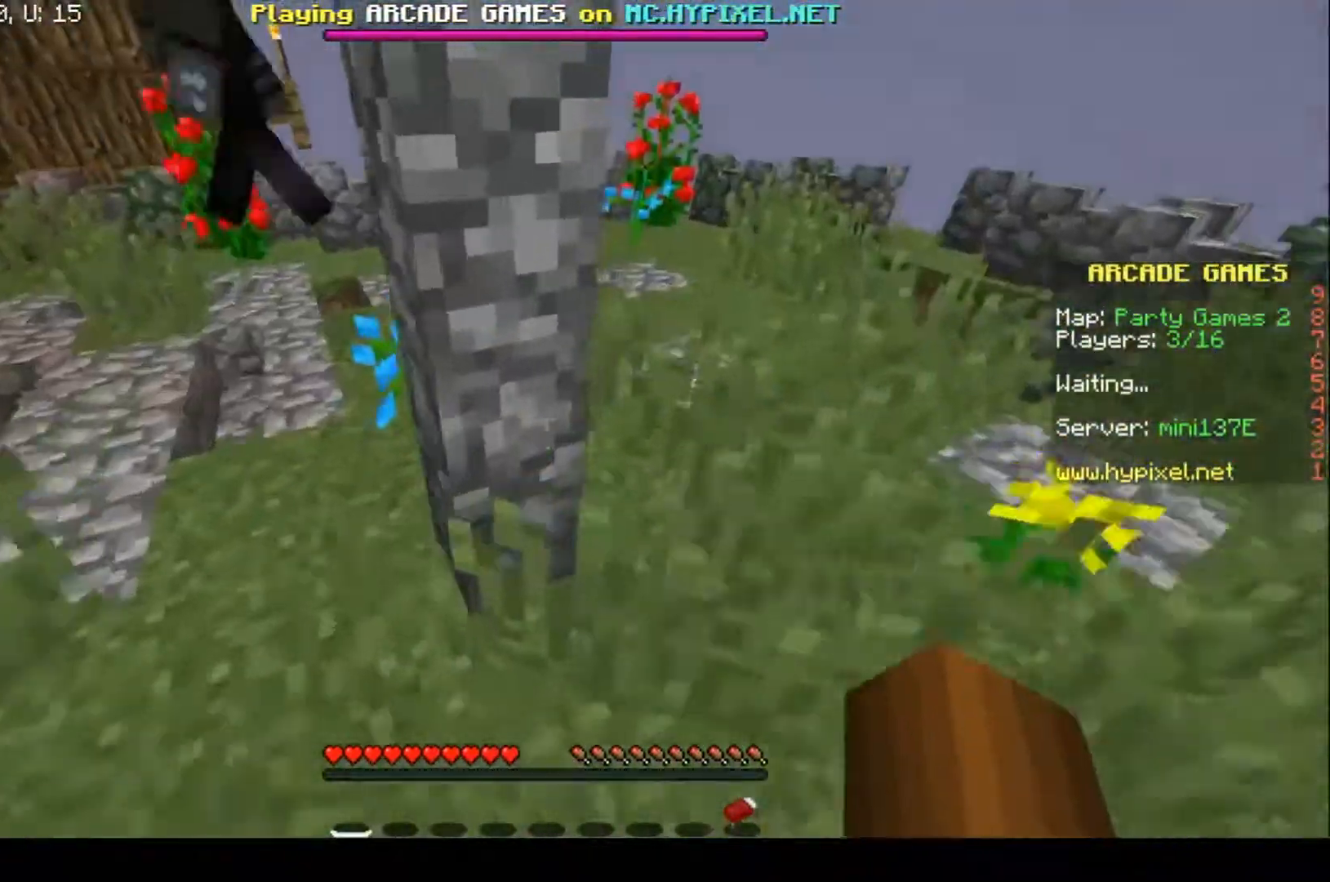
{"keys": ["w"], "events": []}
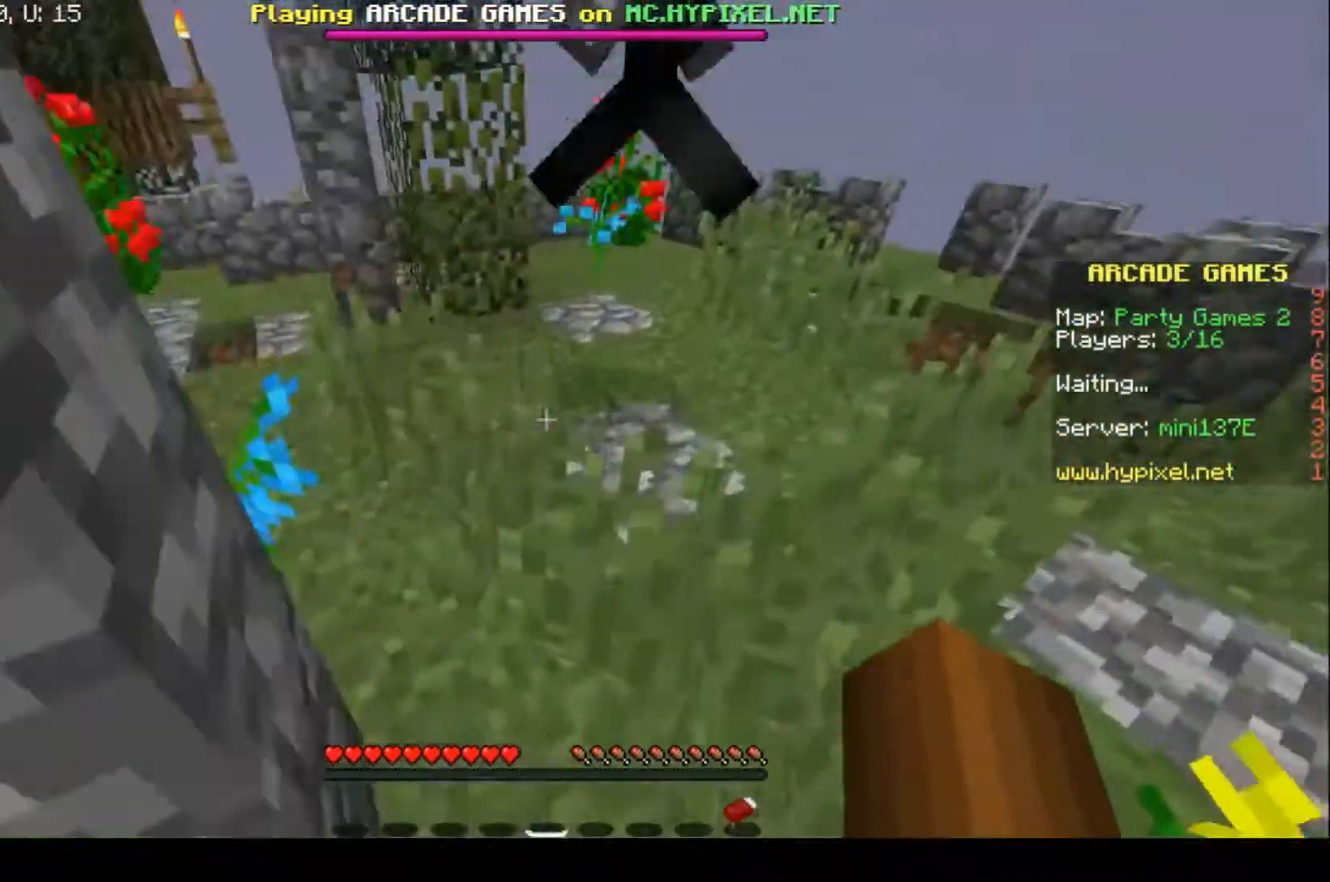
{"keys": ["w"], "events": []}
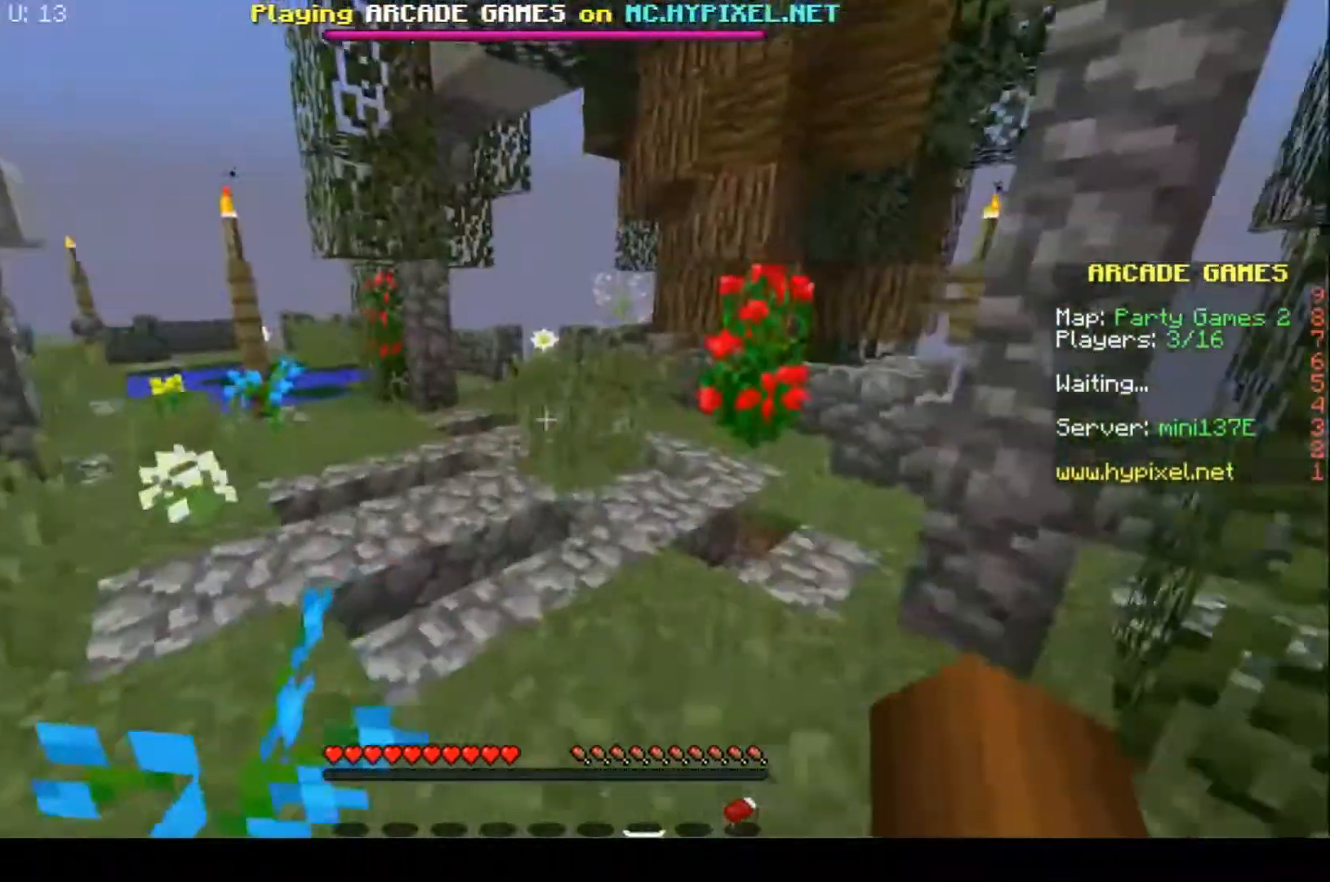
{"keys": ["w"], "events": []}
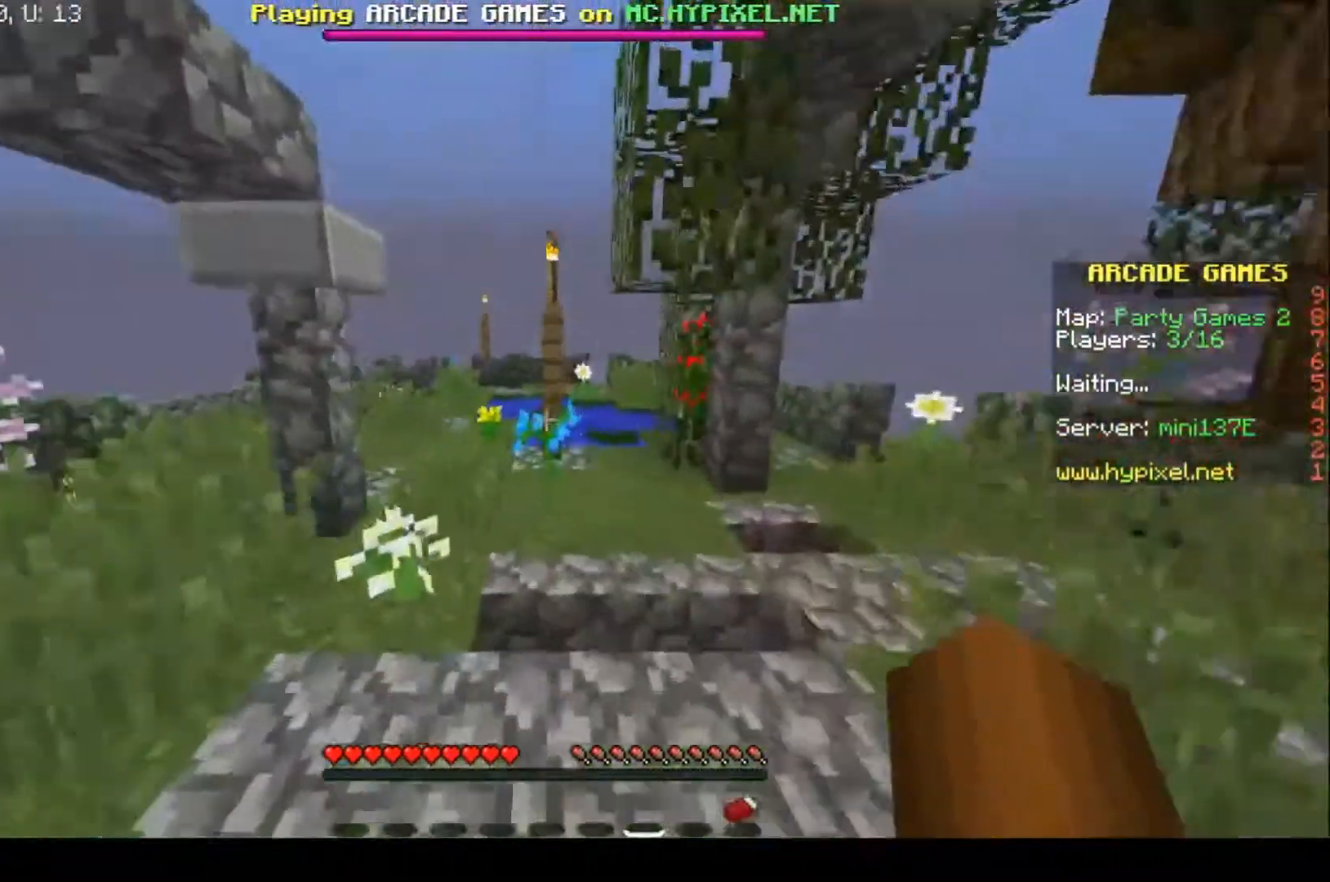
{"keys": ["w"], "events": []}
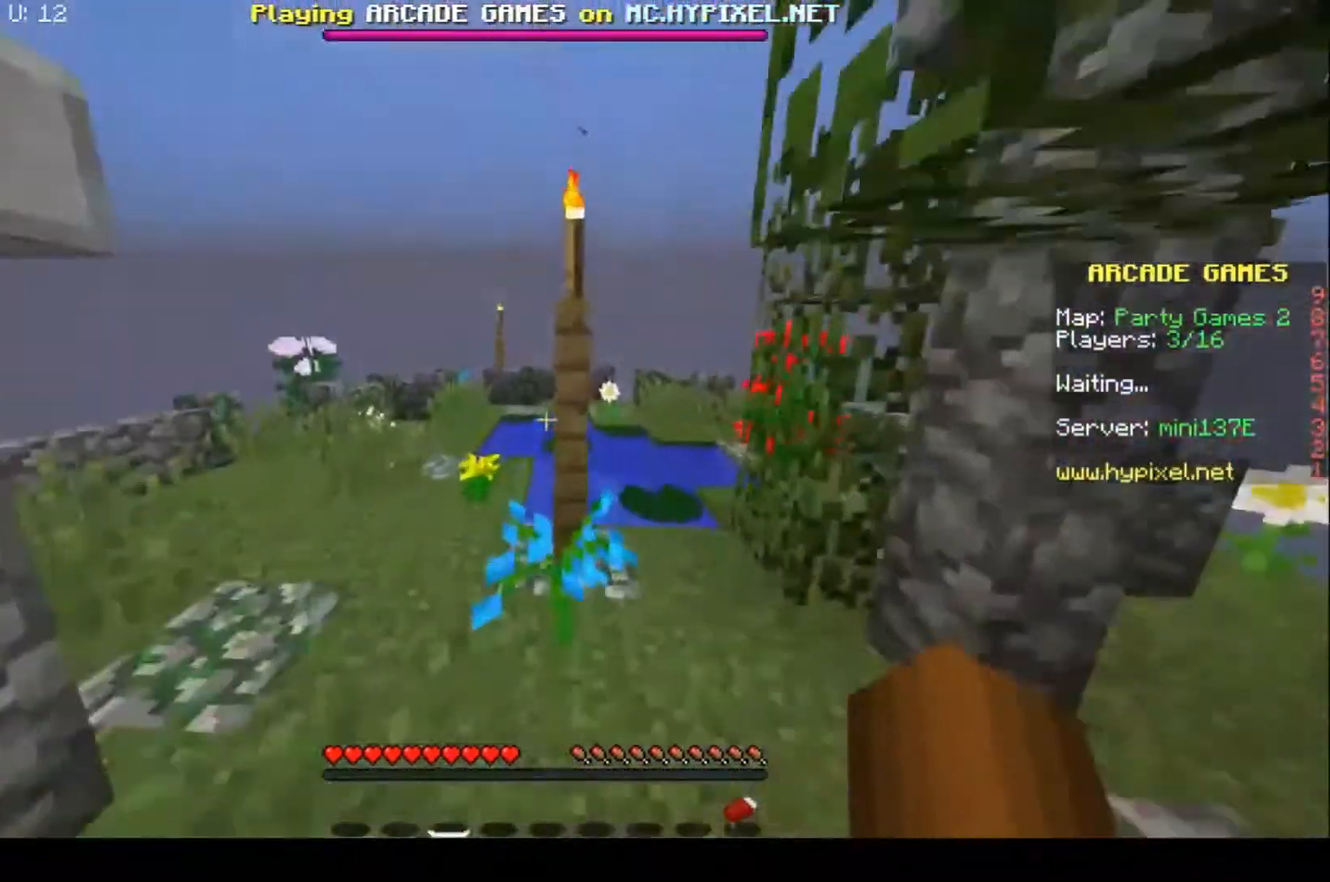
{"keys": ["w"], "events": [[167, "a", "down"], [500, "a", "up"]]}
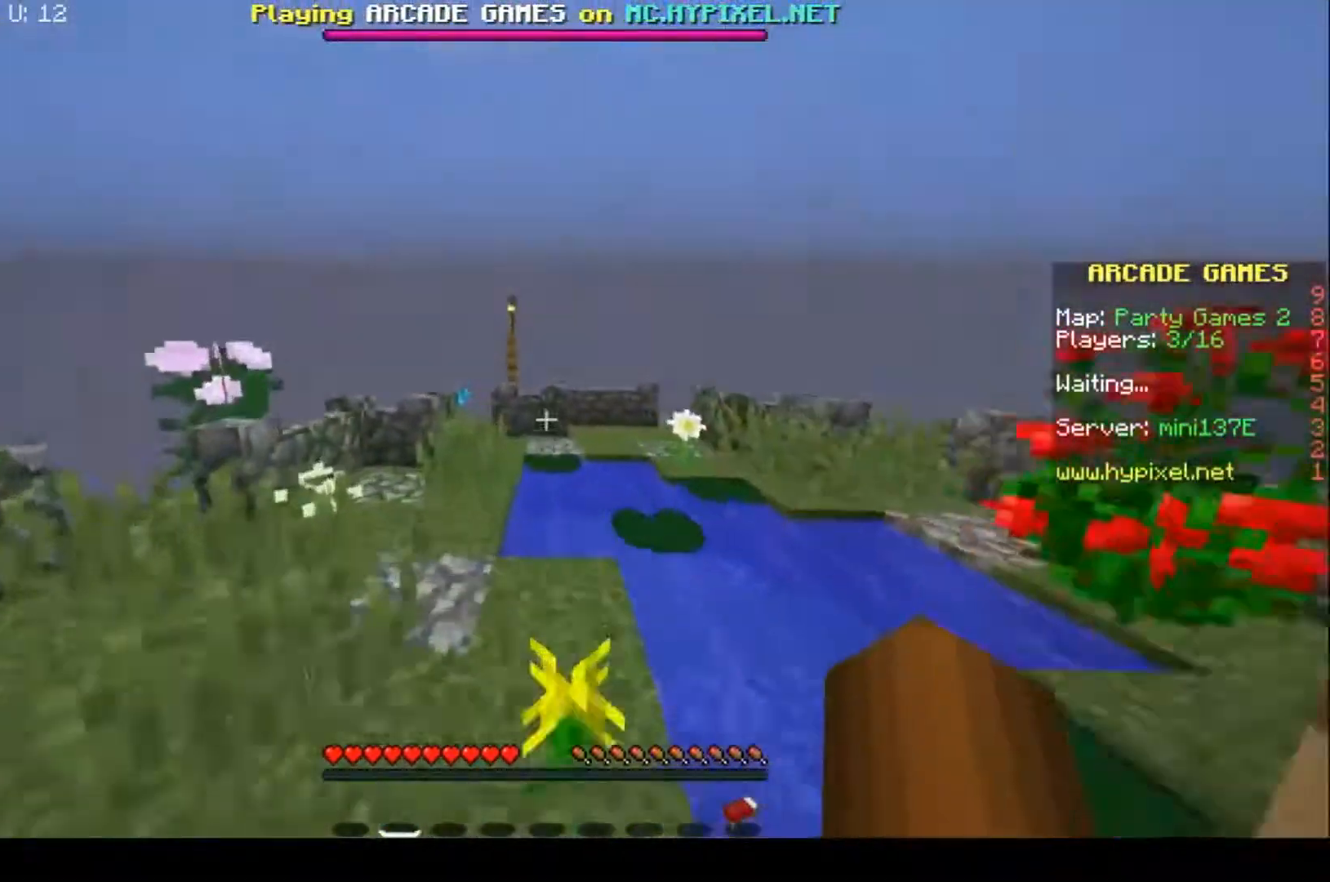
{"keys": ["a", "w"], "events": [[267, "a", "down"]]}
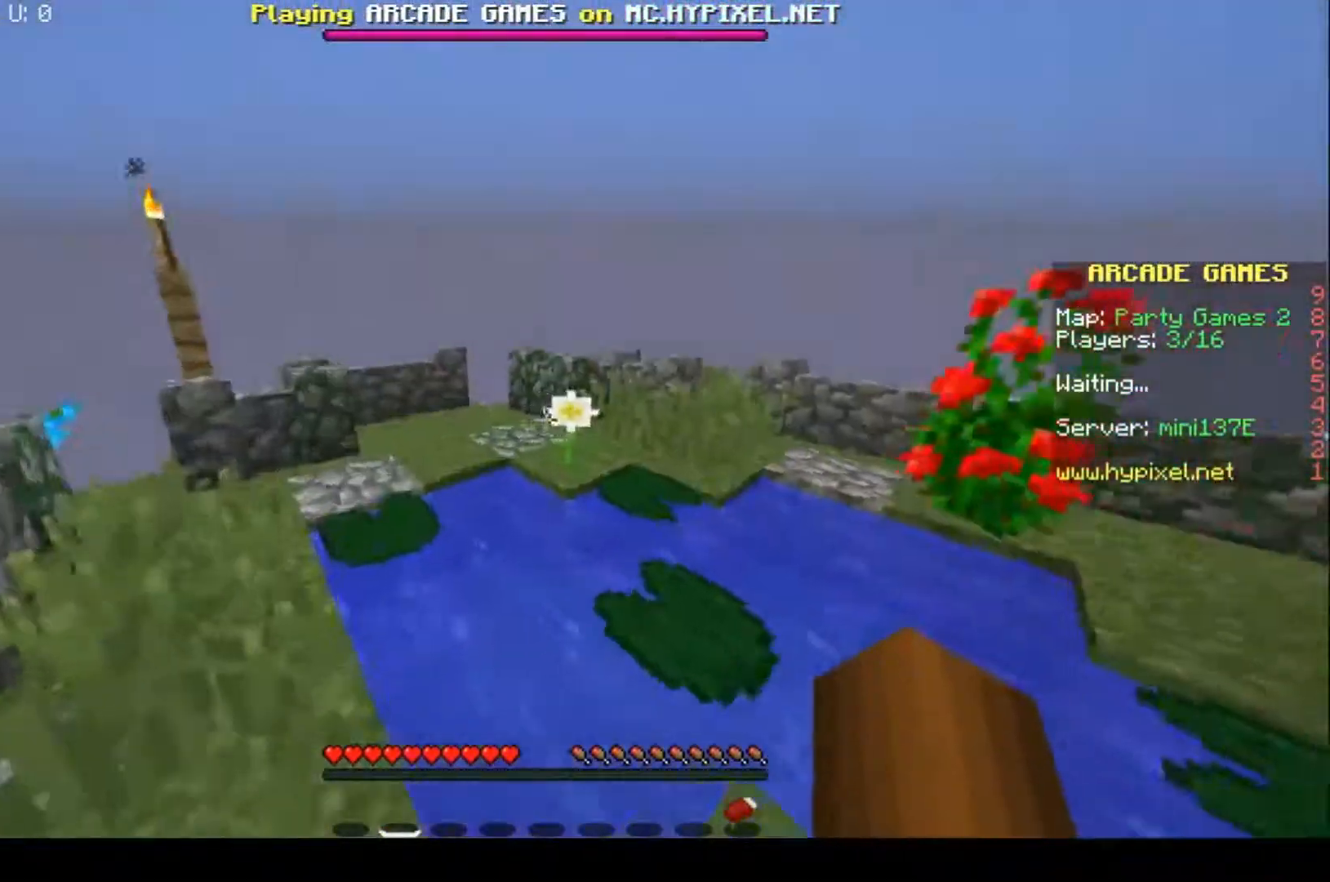
{"keys": ["a", "w"], "events": [[33, "a", "up"], [233, "a", "down"]]}
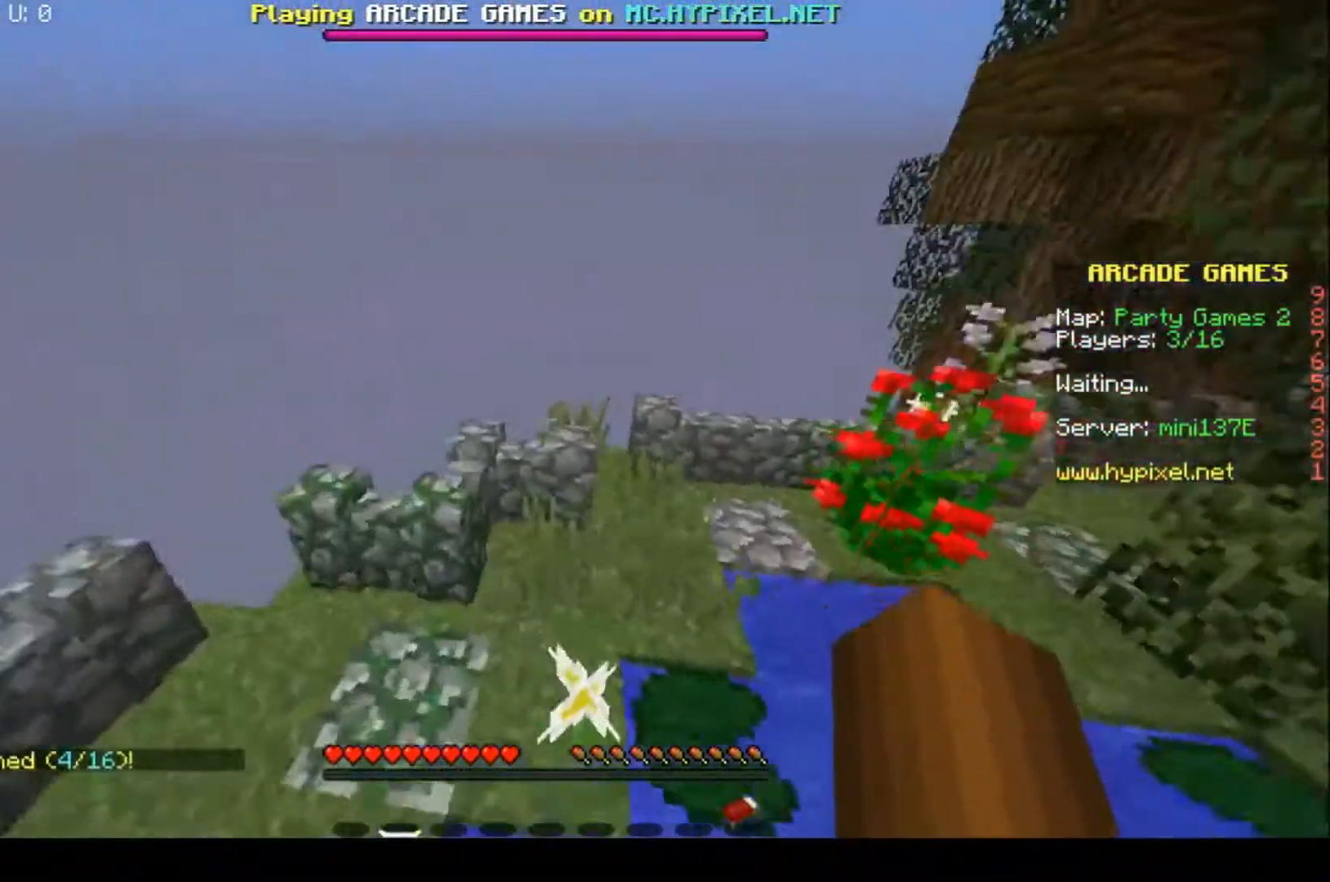
{"keys": ["w"], "events": [[67, "a", "up"], [233, "w", "up"], [400, "w", "down"]]}
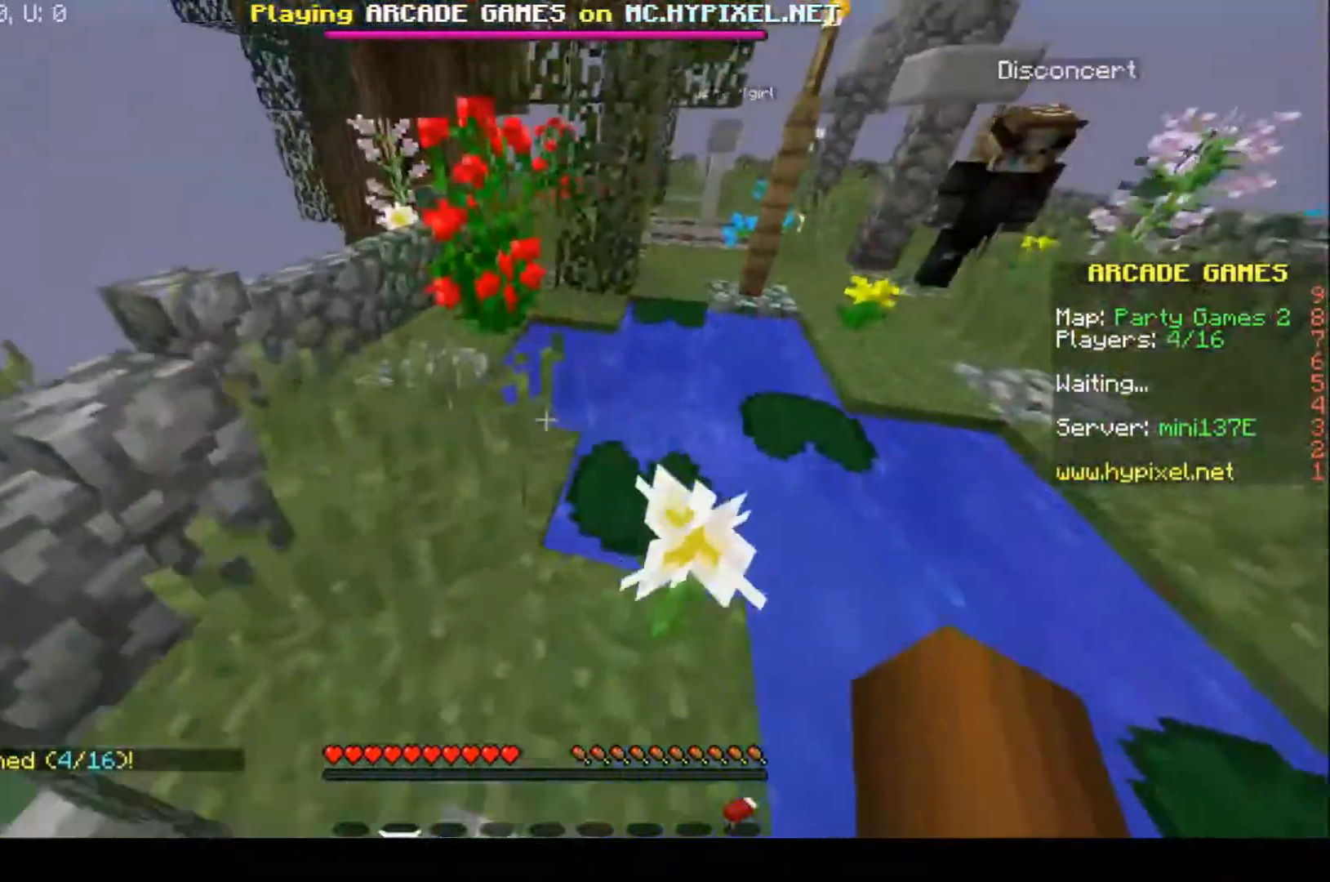
{"keys": ["w"], "events": [[267, "w", "up"], [500, "w", "down"]]}
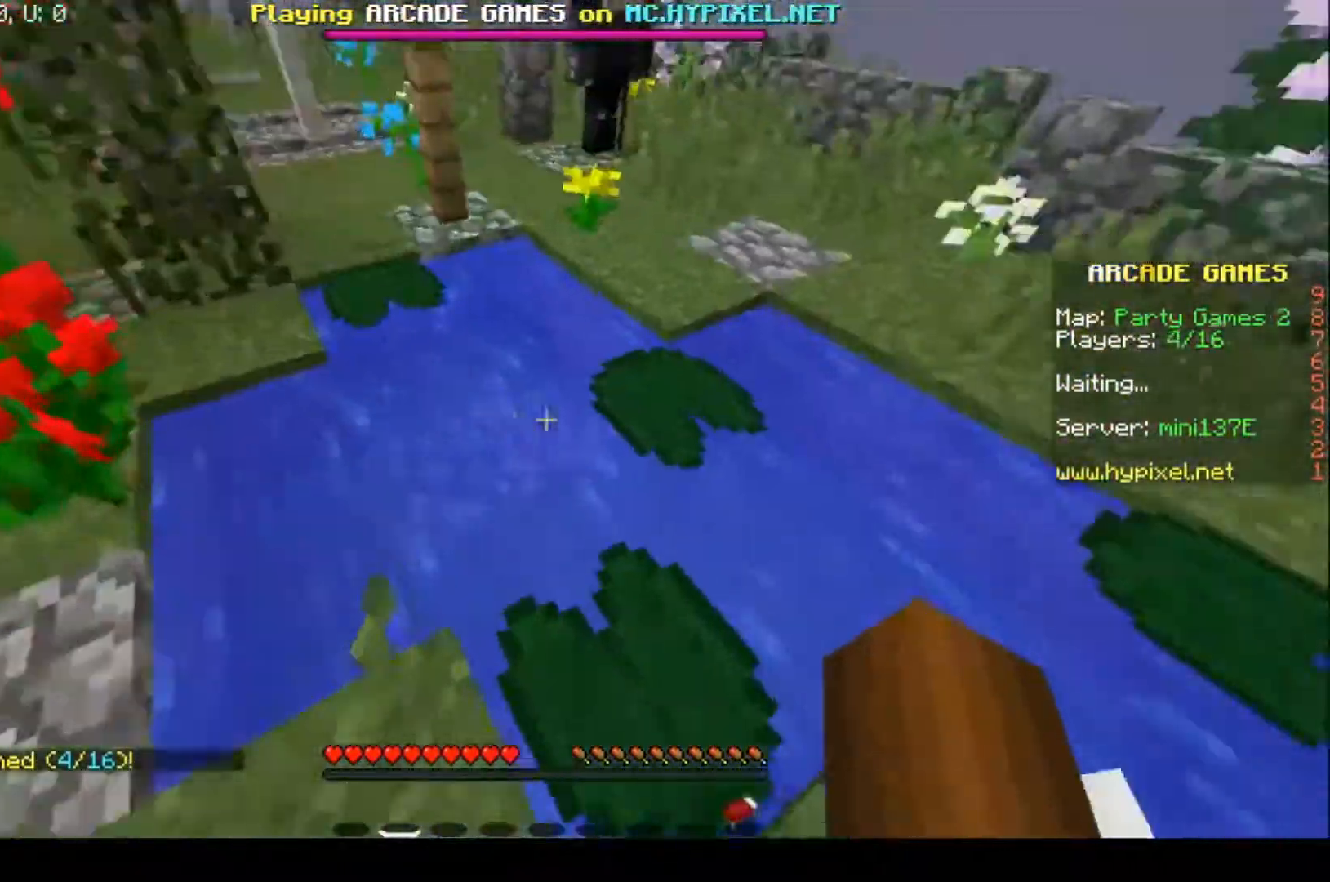
{"keys": ["w"], "events": []}
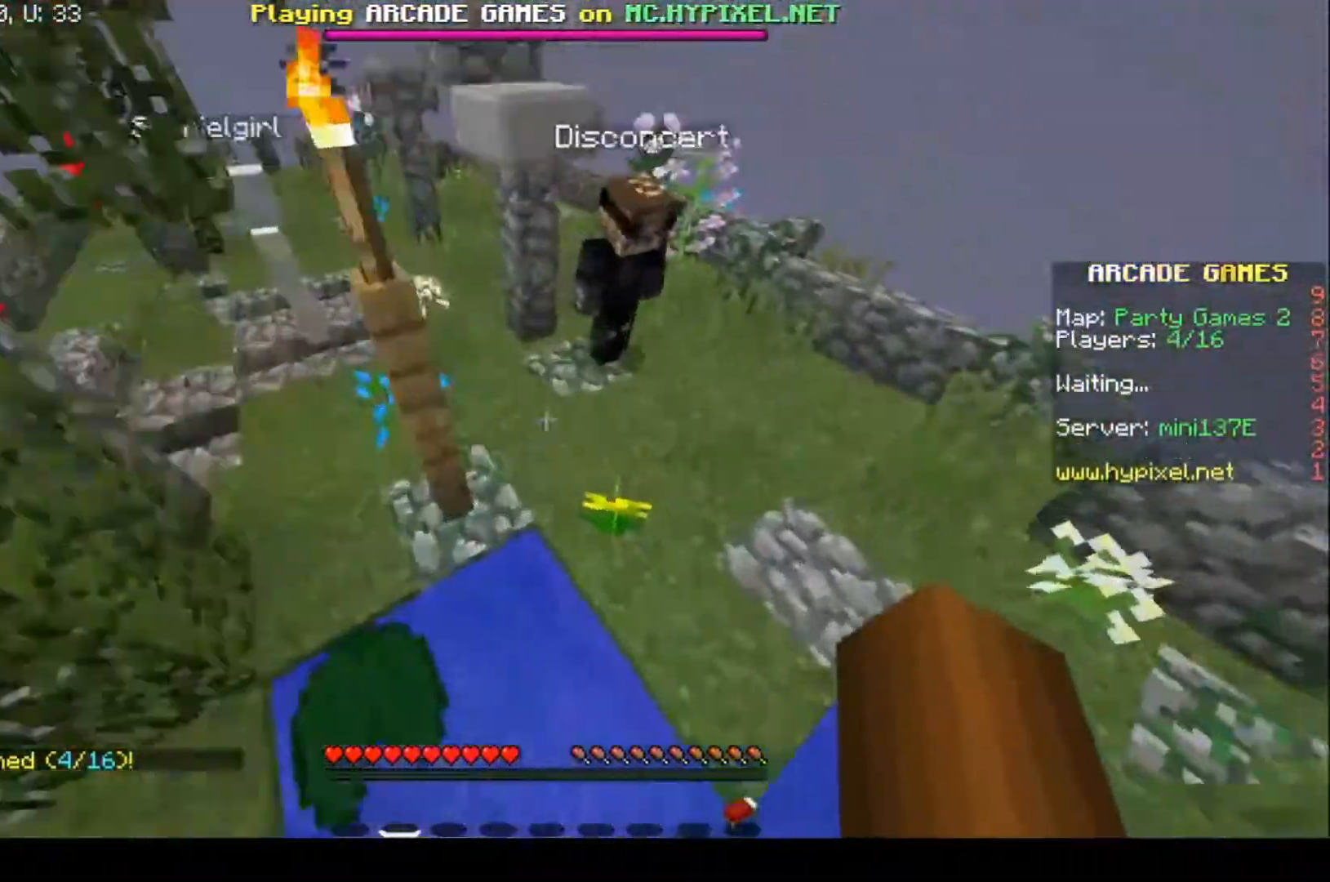
{"keys": ["w"], "events": [[133, "d", "down"], [500, "d", "up"]]}
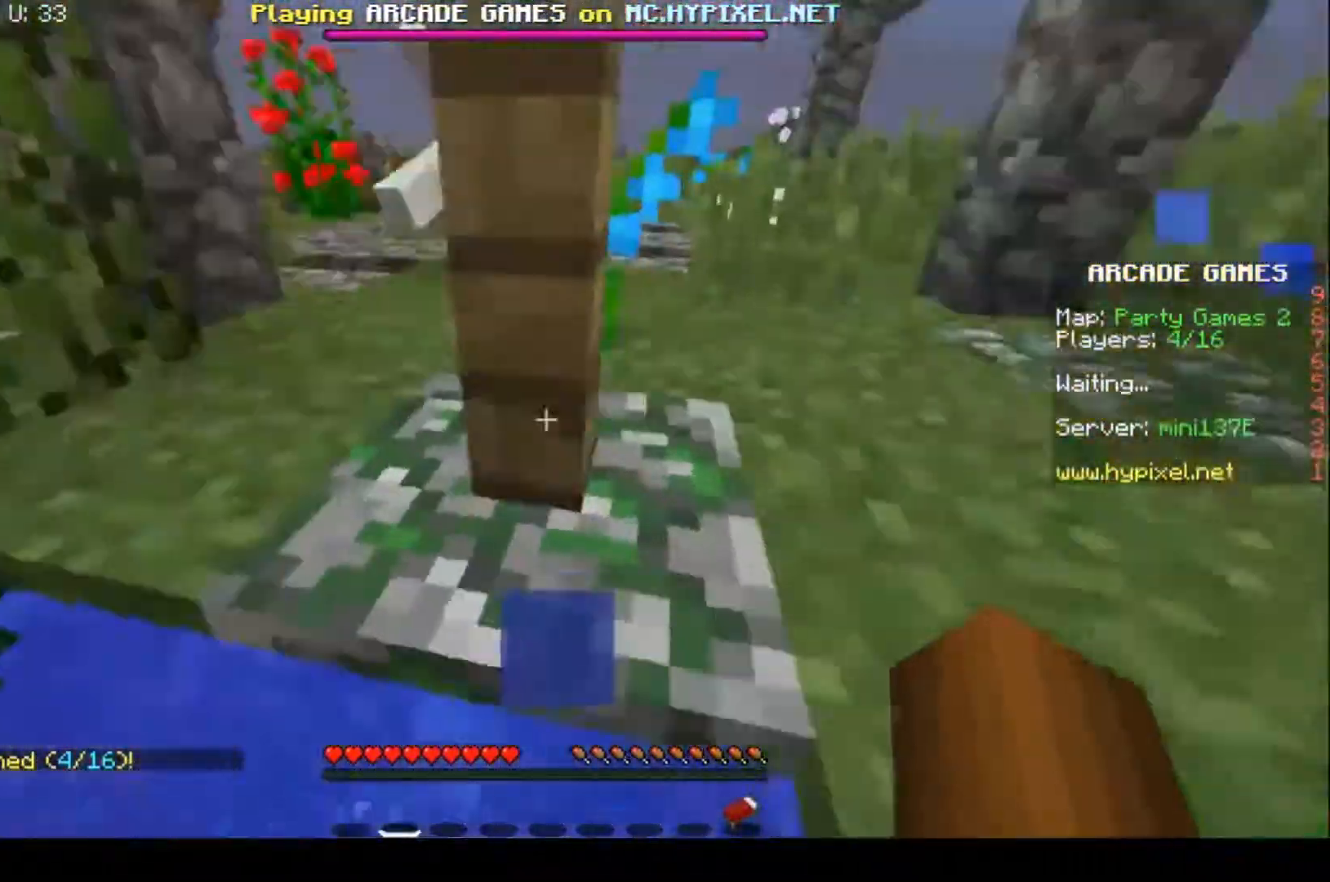
{"keys": ["d", "w"], "events": [[100, "a", "down"], [200, "d", "down"], [233, "a", "up"]]}
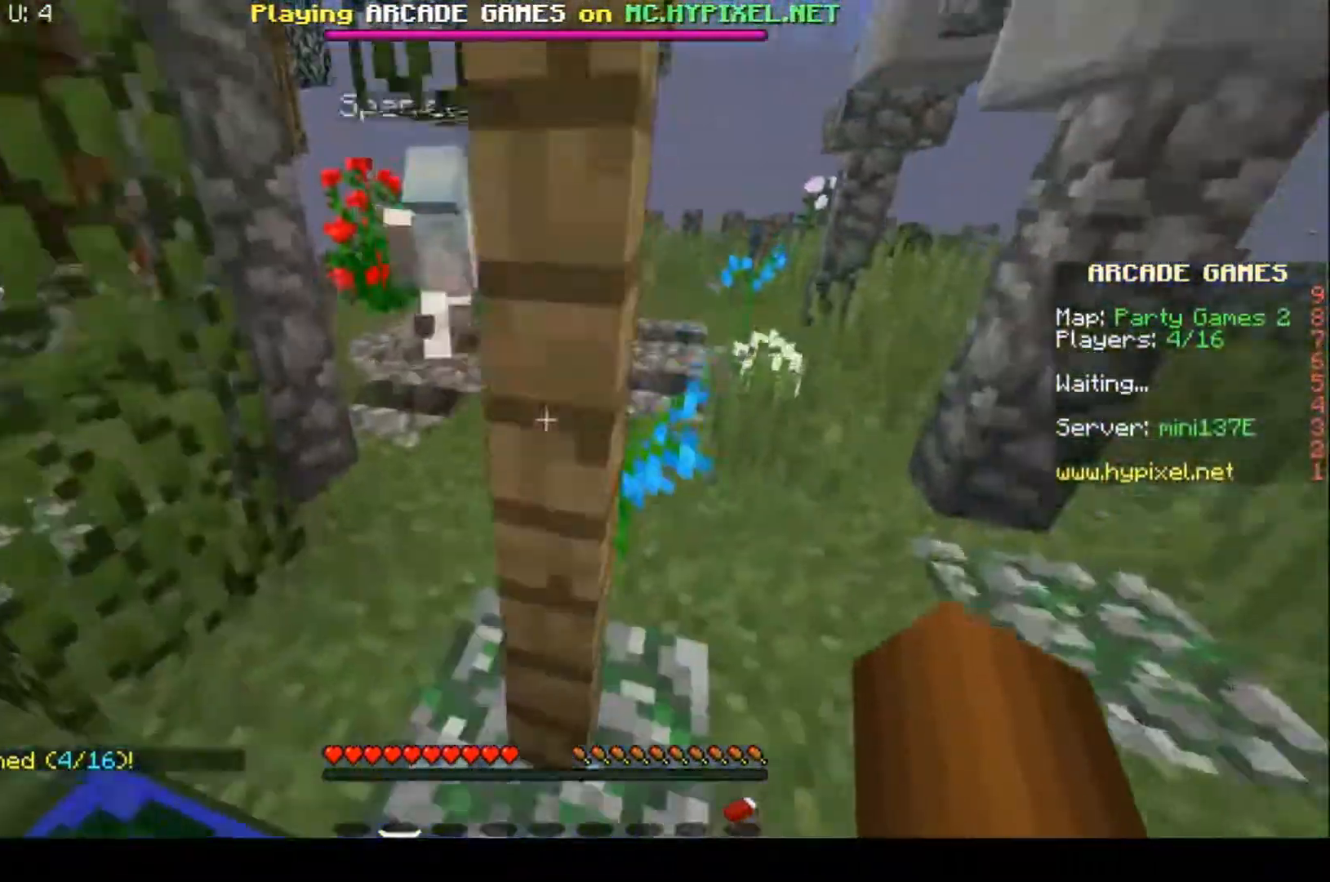
{"keys": ["w"], "events": [[433, "d", "up"]]}
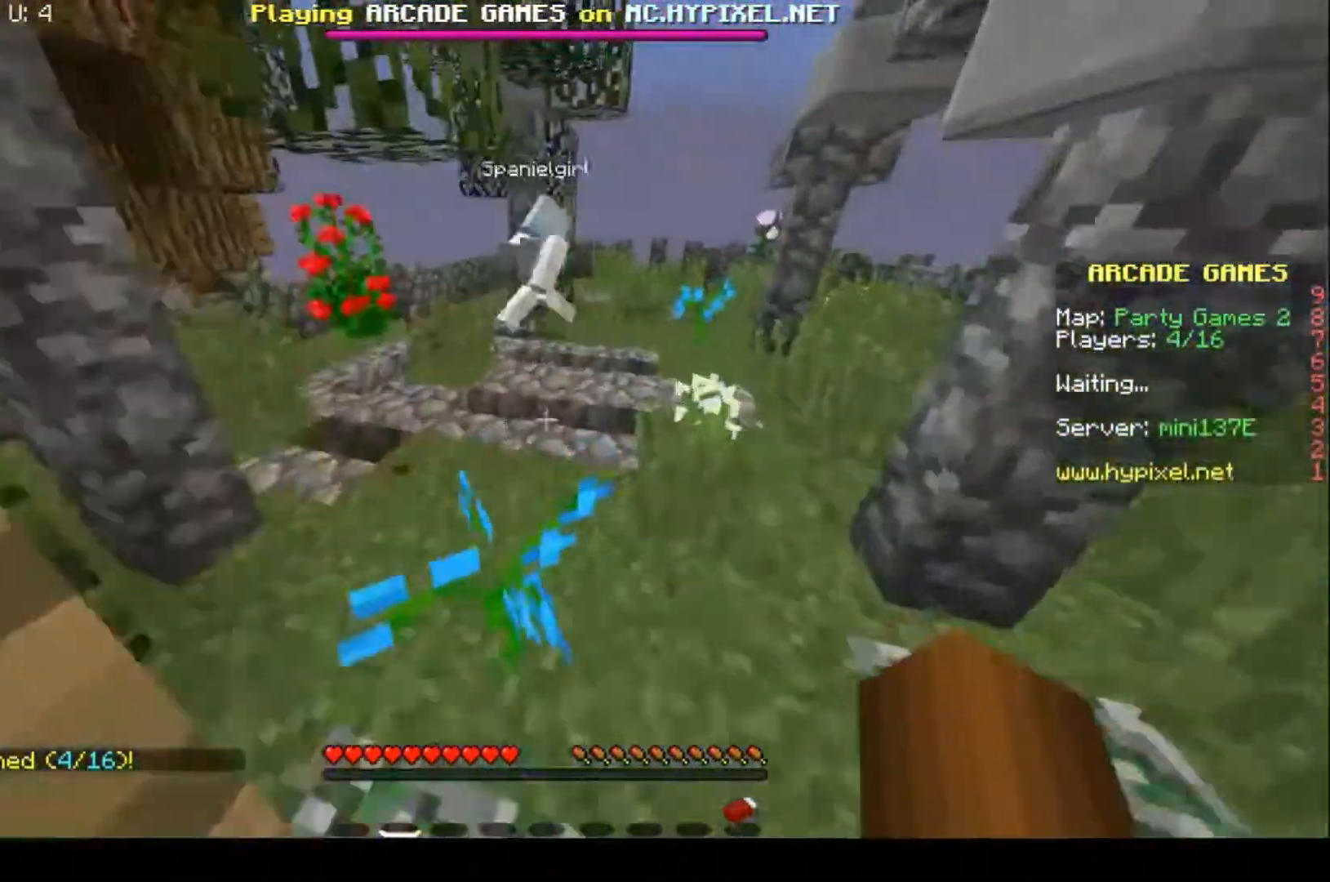
{"keys": ["w"], "events": []}
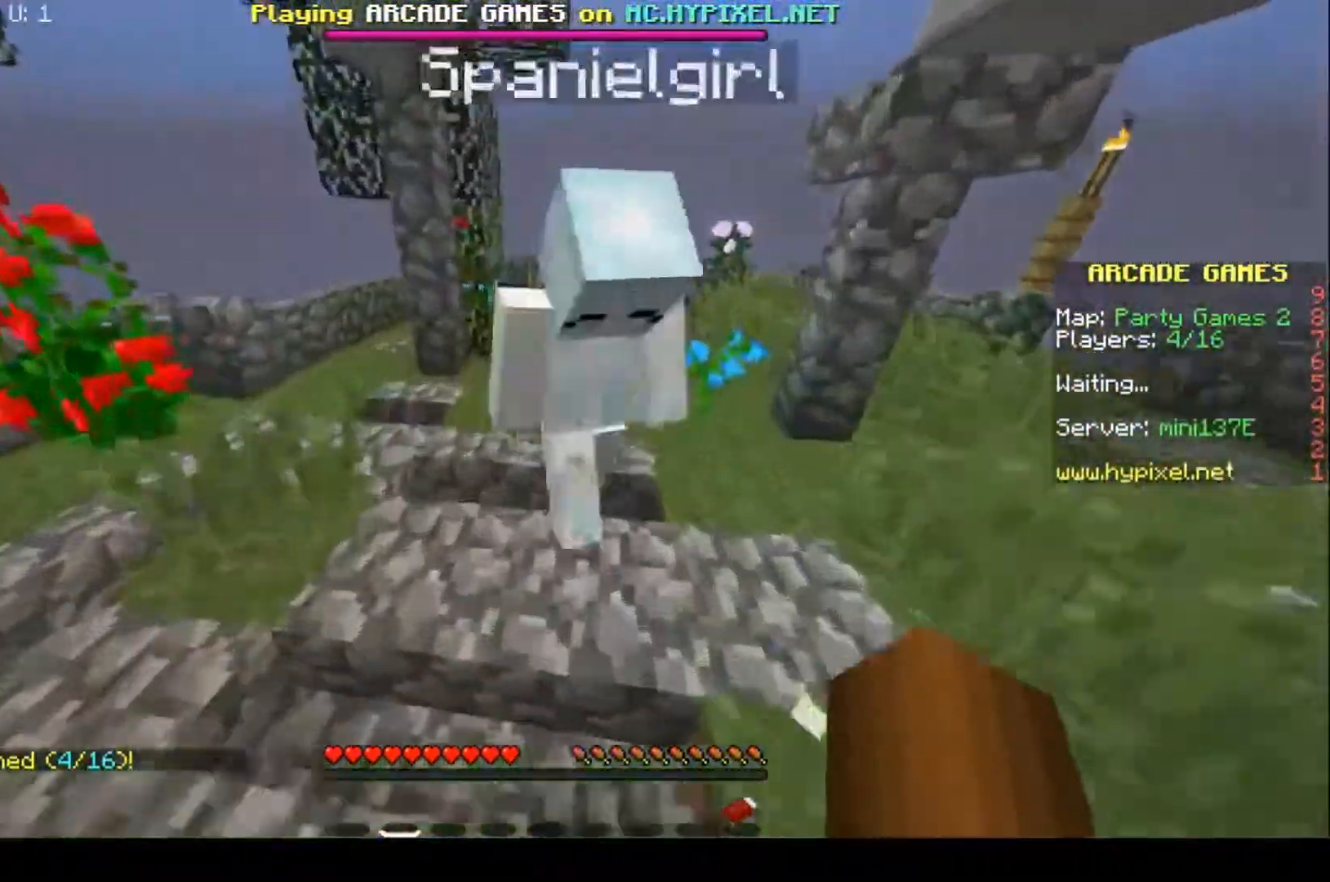
{"keys": ["w"], "events": [[133, "w", "up"], [400, "w", "down"]]}
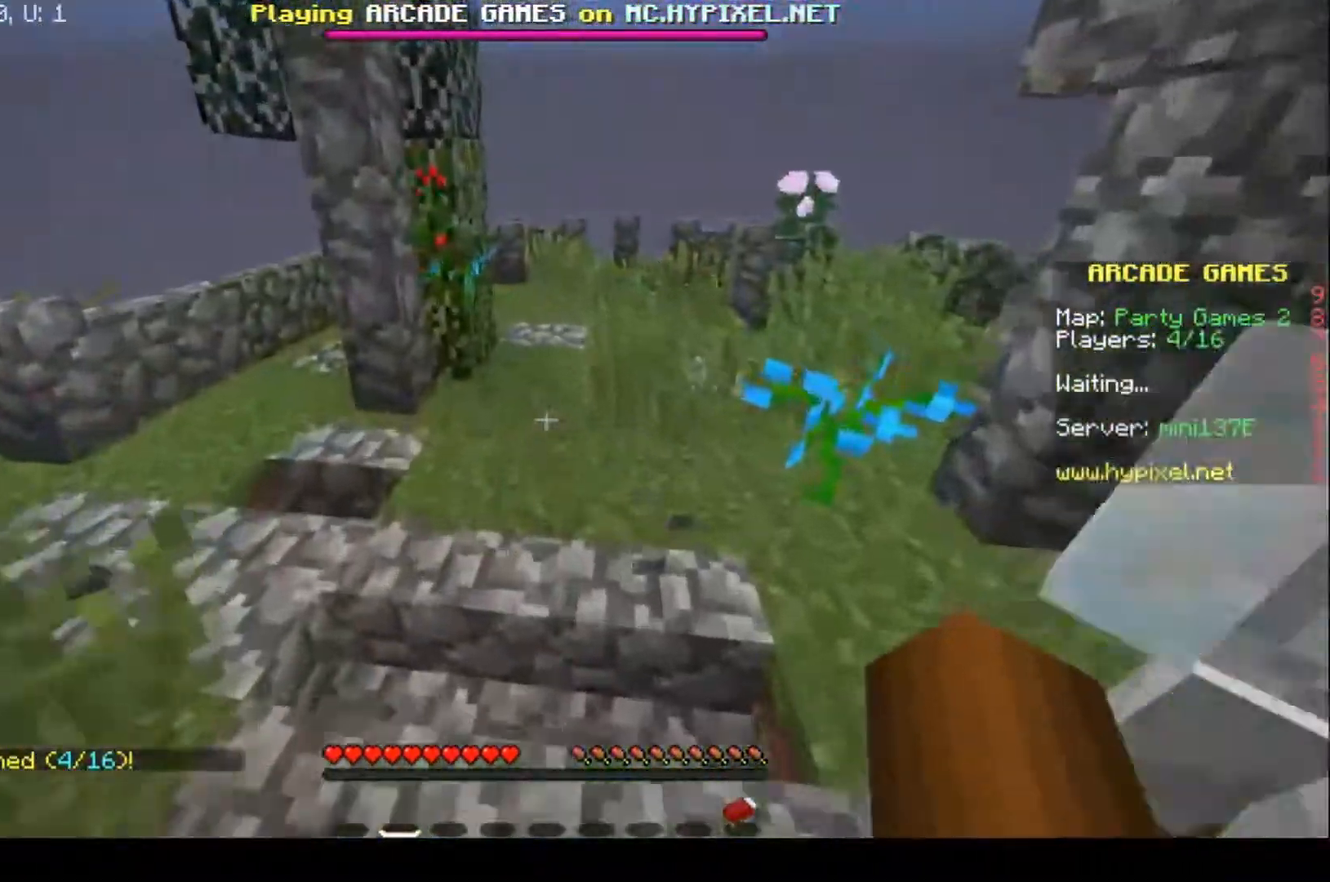
{"keys": ["w"], "events": []}
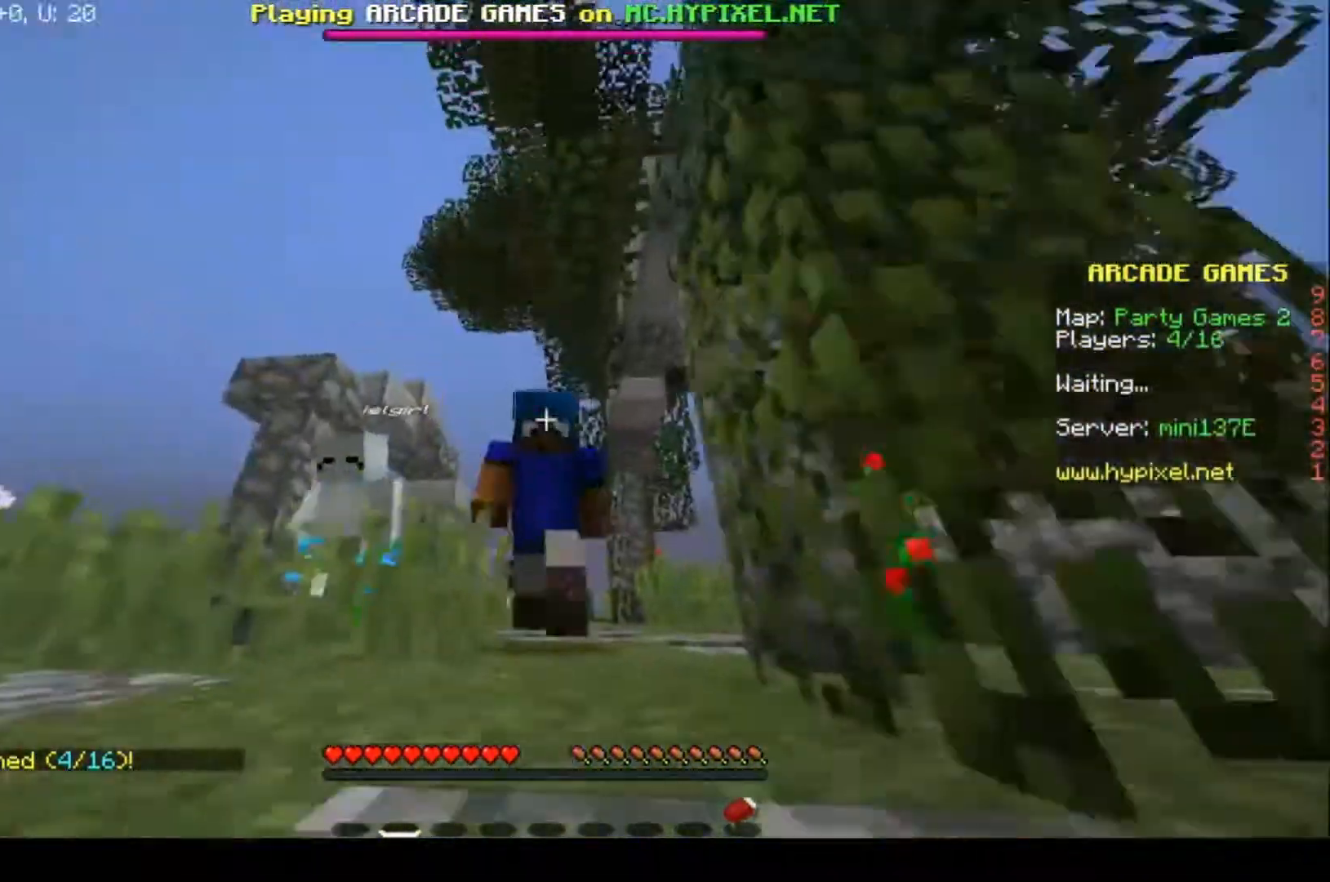
{"keys": ["w"], "events": []}
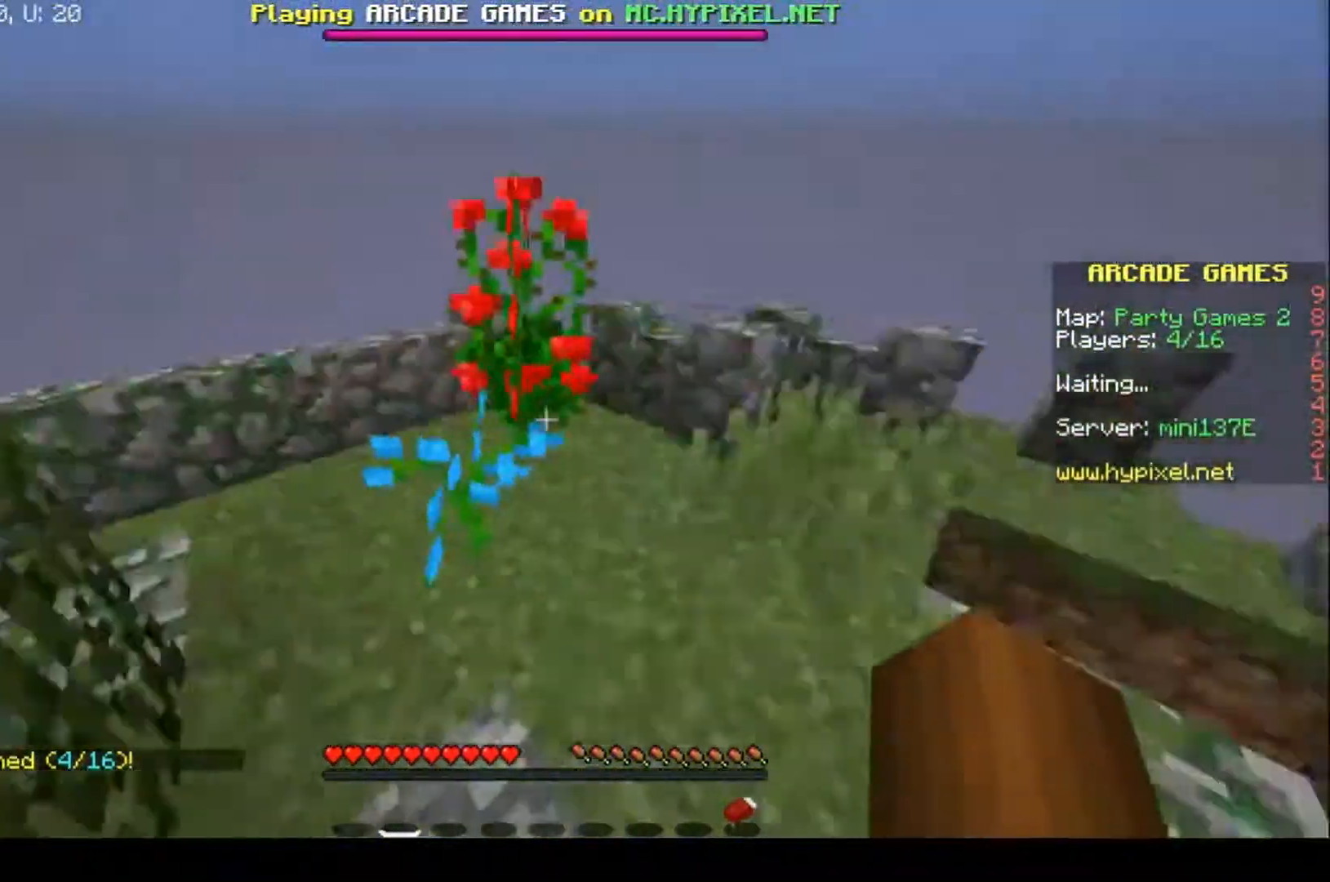
{"keys": ["a"], "events": [[33, "w", "up"], [433, "a", "down"]]}